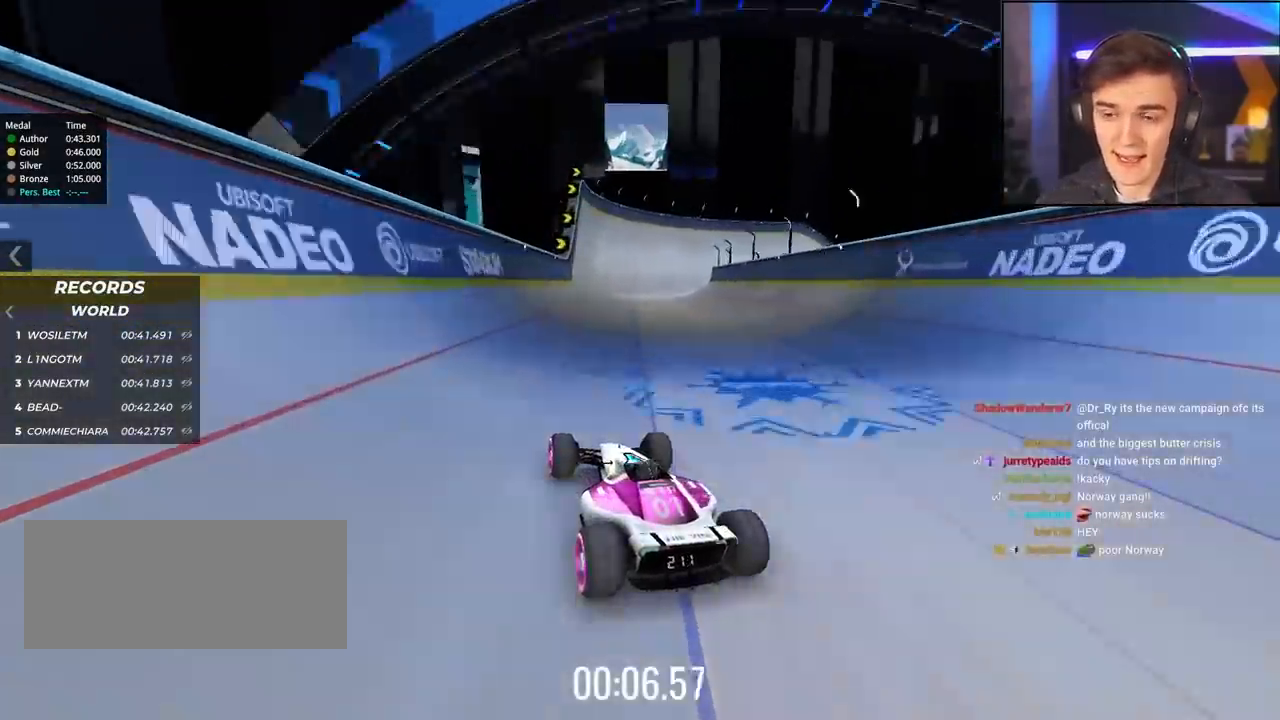
Gameplay with keyboard; each line is a JSON object with the keys held at the frame after it. "events" lists presses ("down") and releases ("up") of "brake", "down", "left", "right" and "up" between this image and that frame as [ms after this image, input, new state], when the widget could be followed in between. No other keys are recorded. Mouse input is not recorded. Key names are as the overlay labels them; some are game actions (e.g. jump) rather than physical keys.
{"keys": ["up"], "events": [[183, "left", "down"], [217, "left", "up"]]}
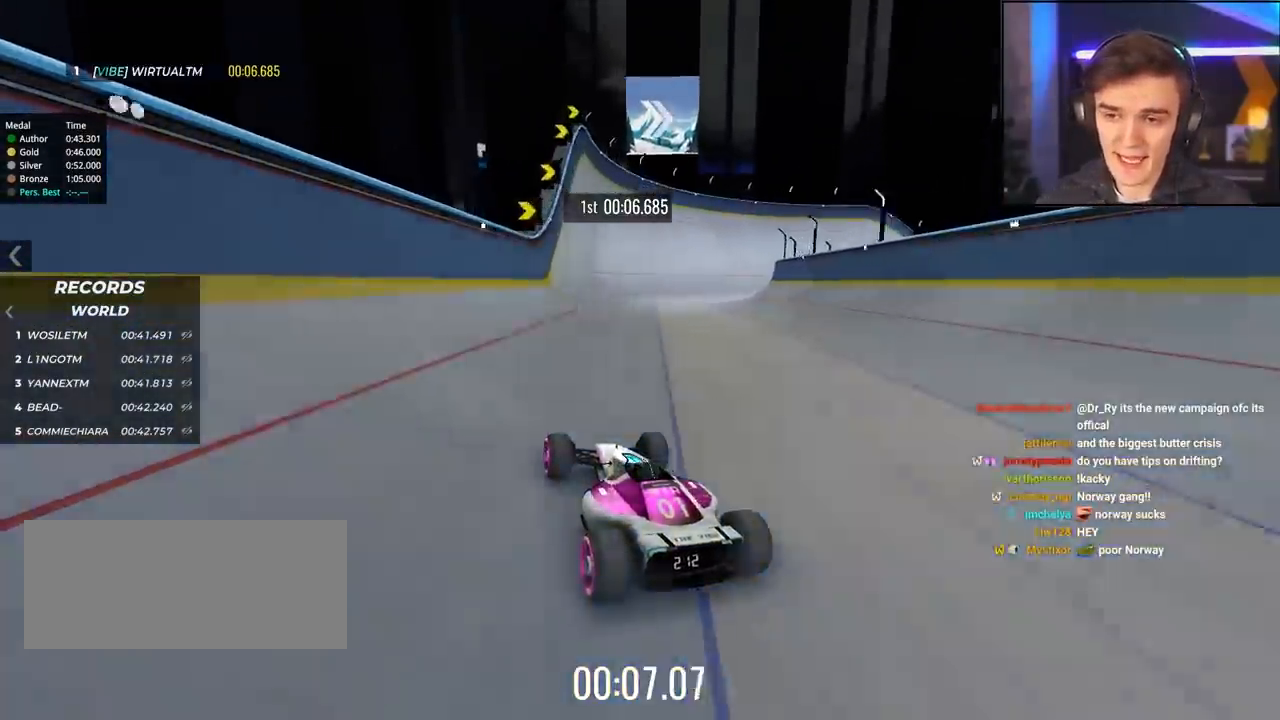
{"keys": ["right", "up"], "events": [[433, "right", "down"]]}
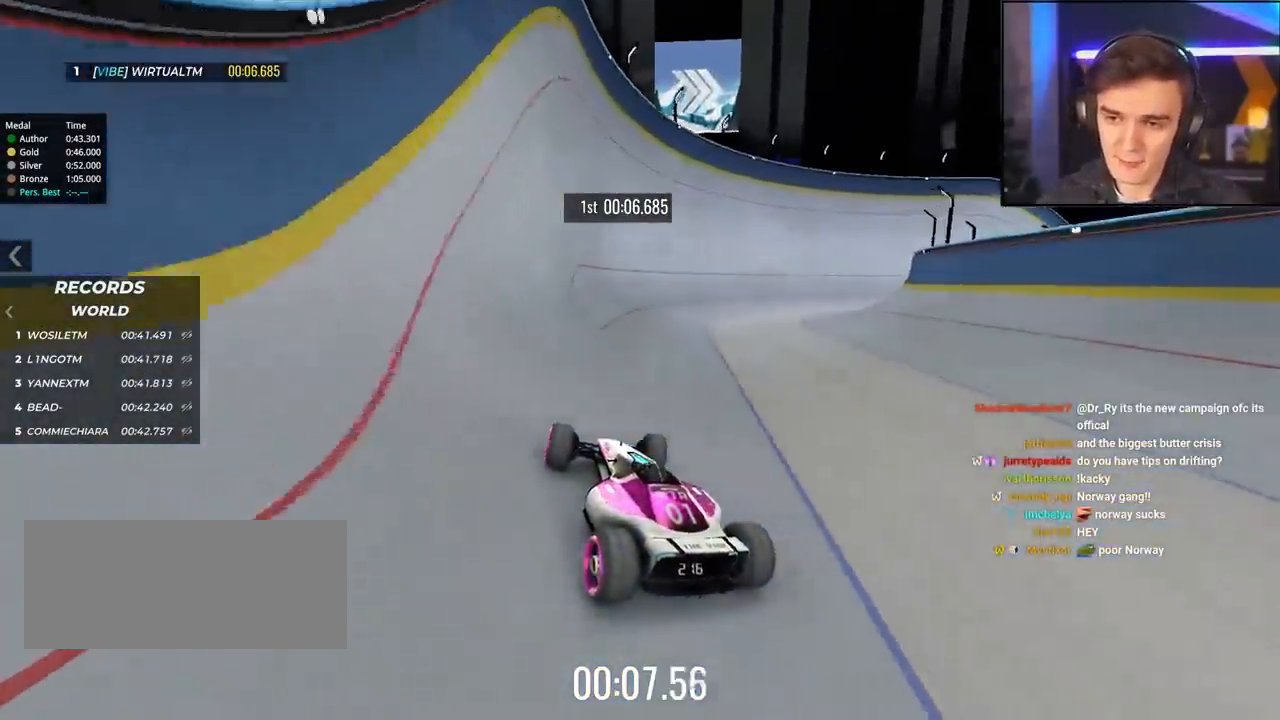
{"keys": ["up"], "events": [[300, "right", "up"]]}
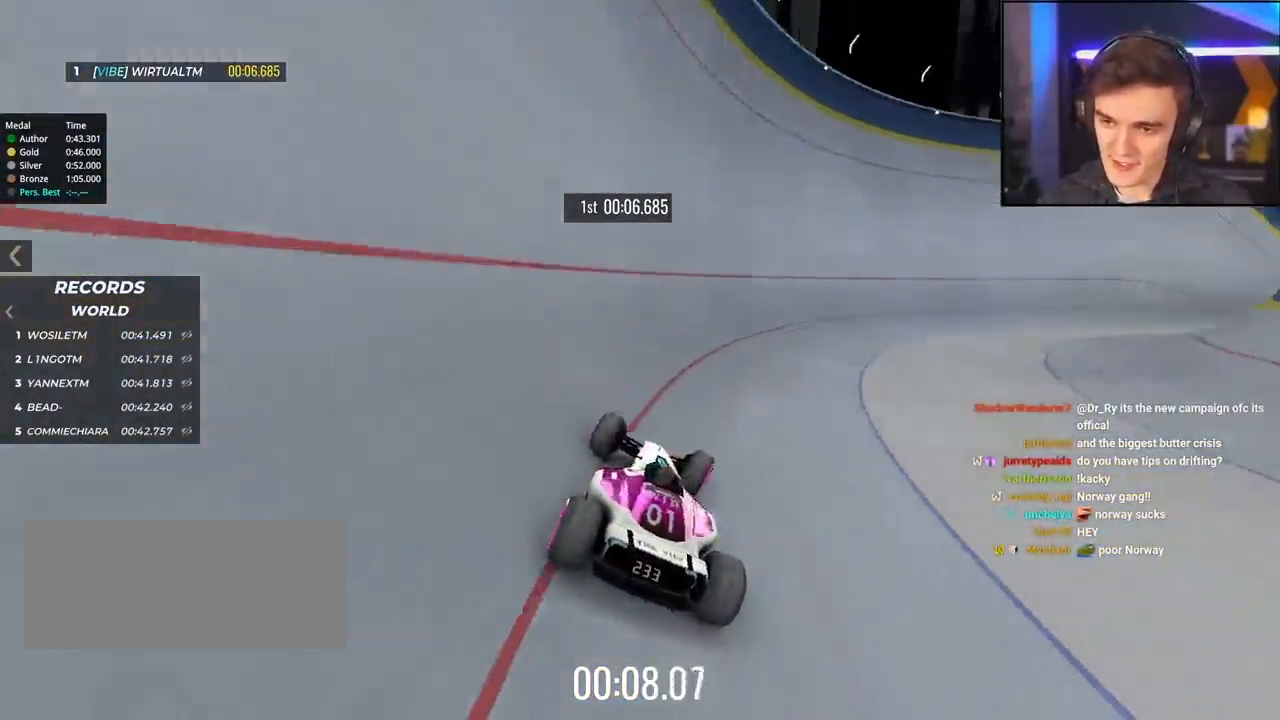
{"keys": ["up"], "events": [[450, "left", "down"], [500, "left", "up"]]}
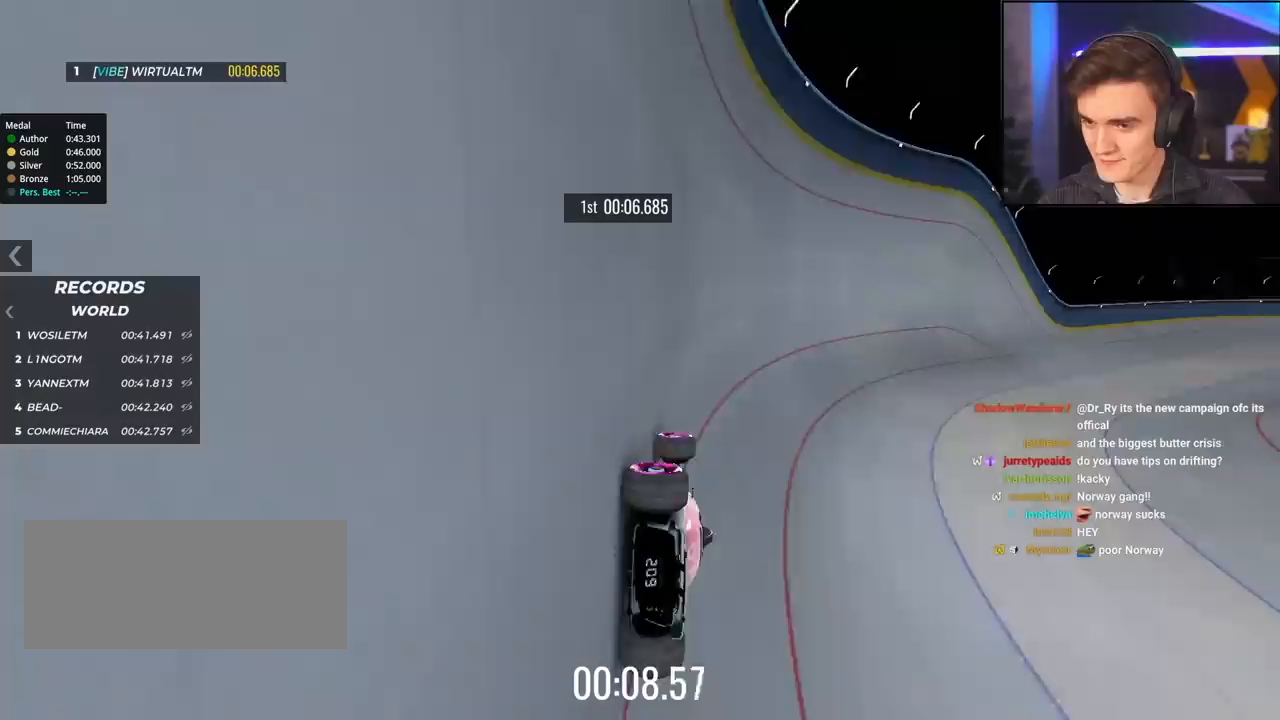
{"keys": ["up"], "events": [[100, "left", "down"], [233, "left", "up"]]}
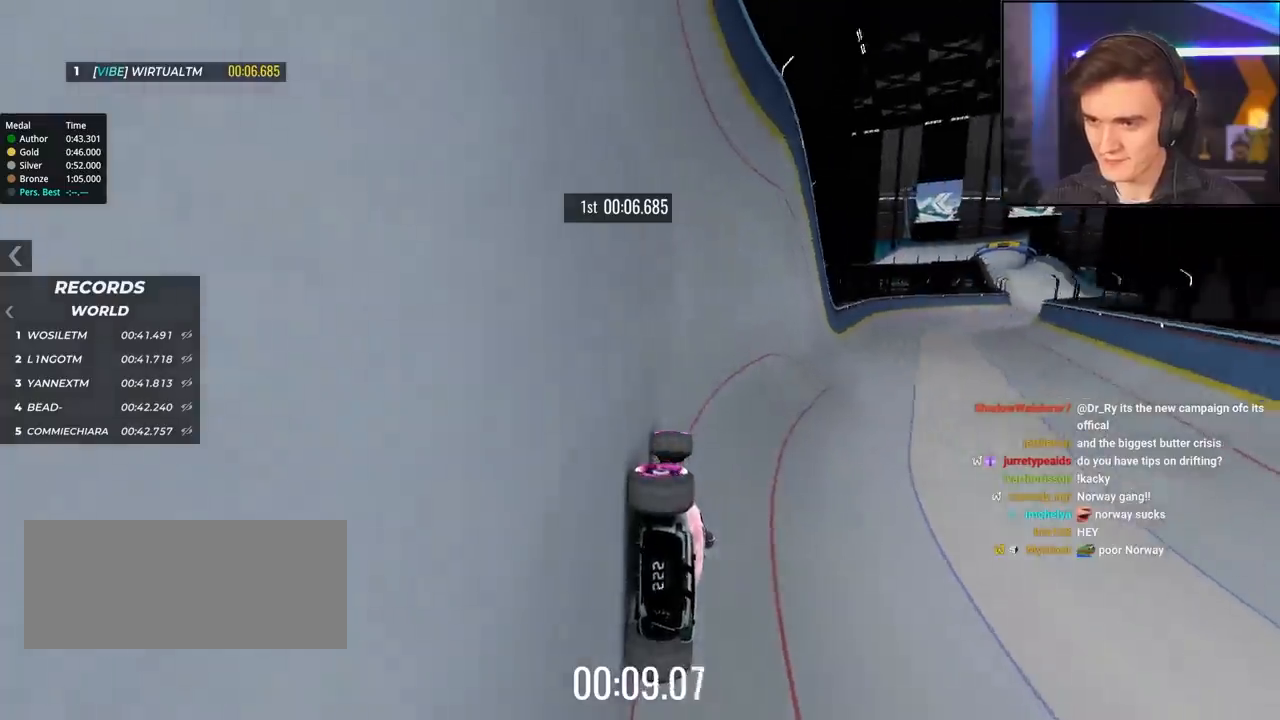
{"keys": ["up"], "events": []}
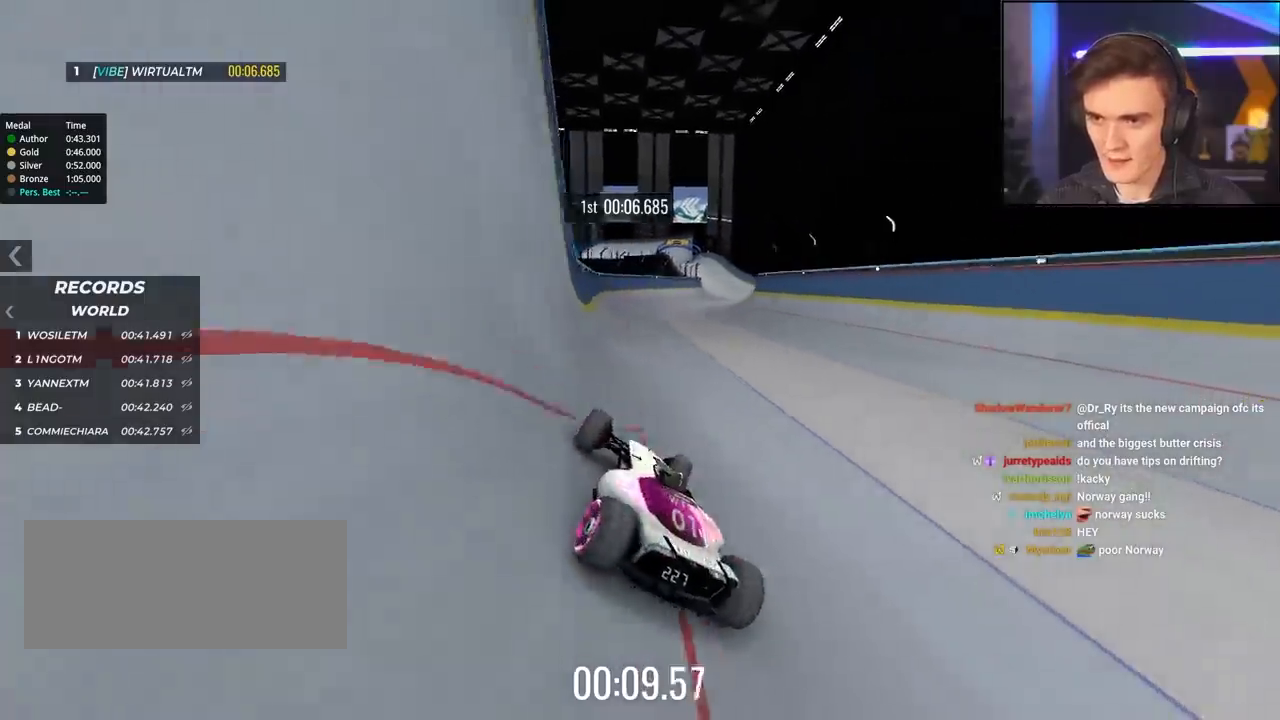
{"keys": ["right", "up"], "events": [[467, "right", "down"]]}
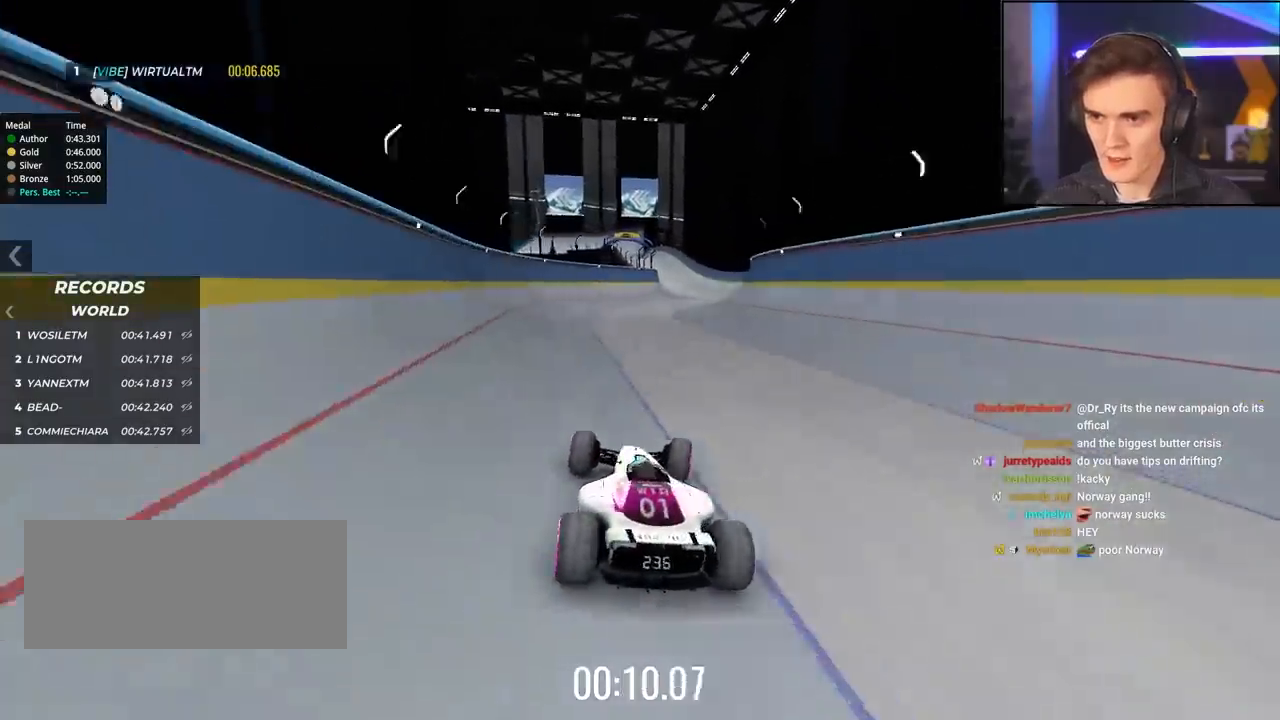
{"keys": ["left"], "events": [[283, "right", "up"], [333, "left", "down"], [467, "up", "up"]]}
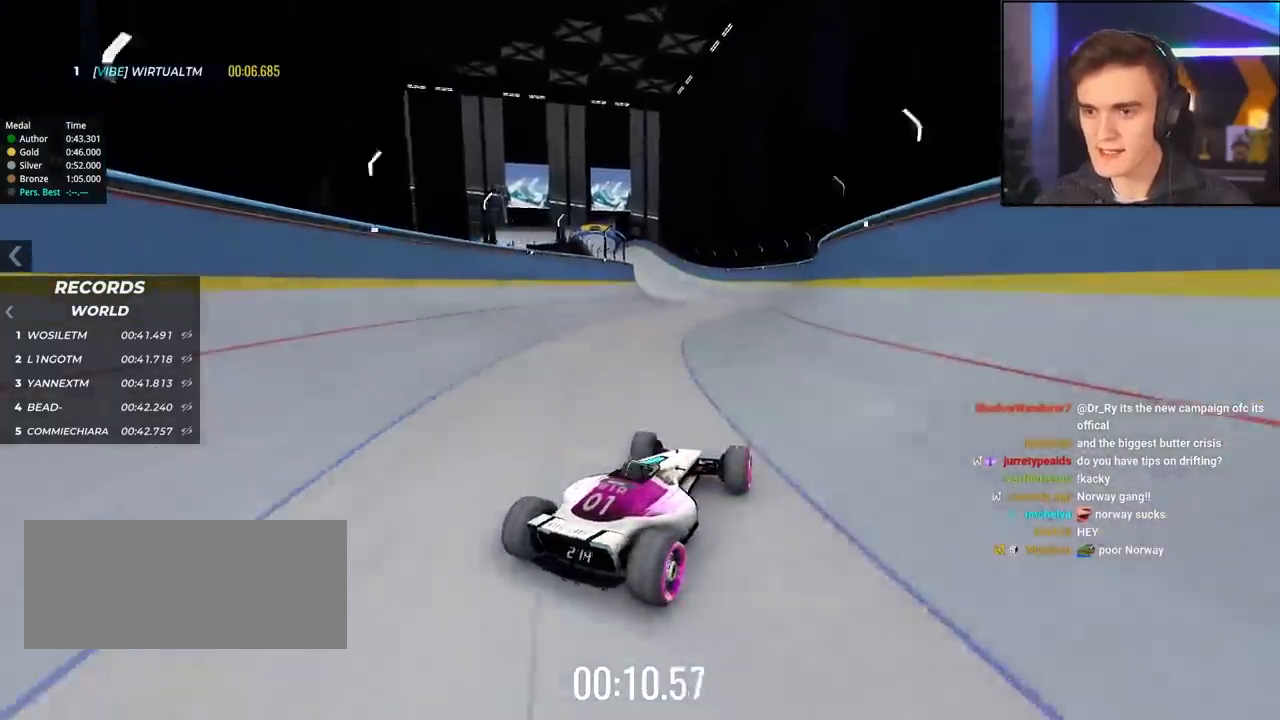
{"keys": ["left", "up"], "events": [[350, "up", "down"]]}
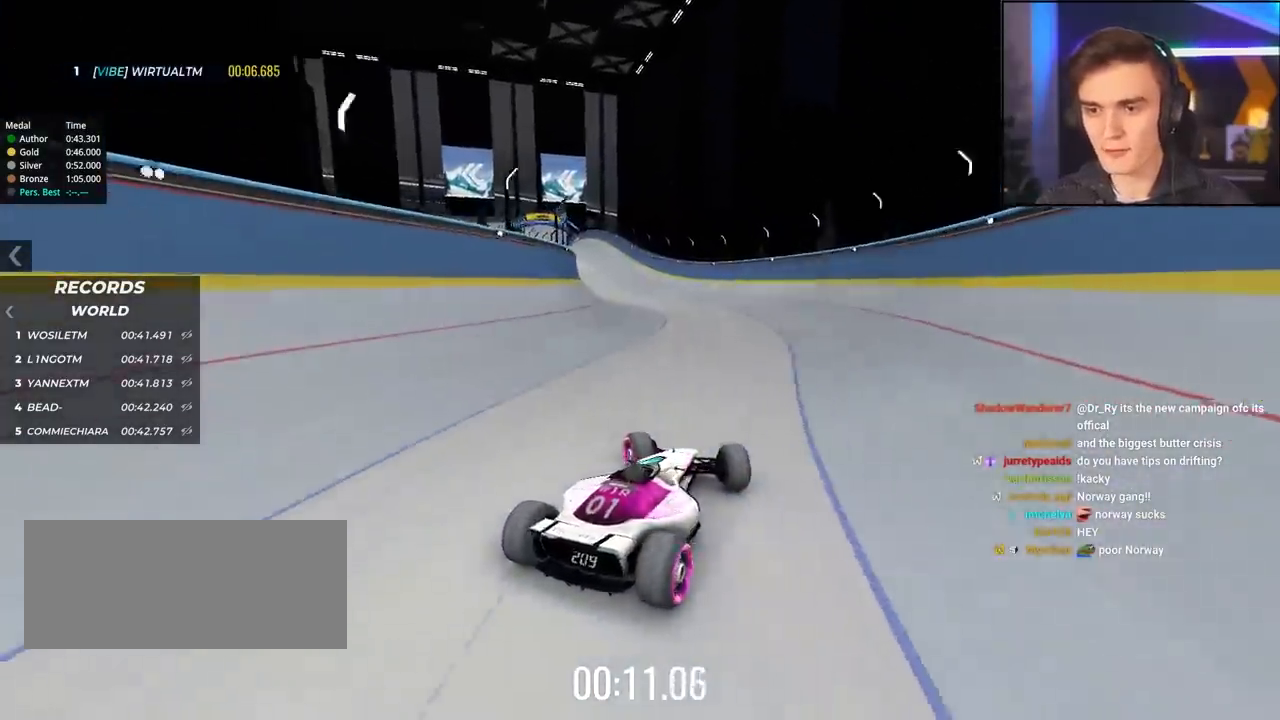
{"keys": ["right", "up"], "events": [[367, "left", "up"], [367, "right", "down"]]}
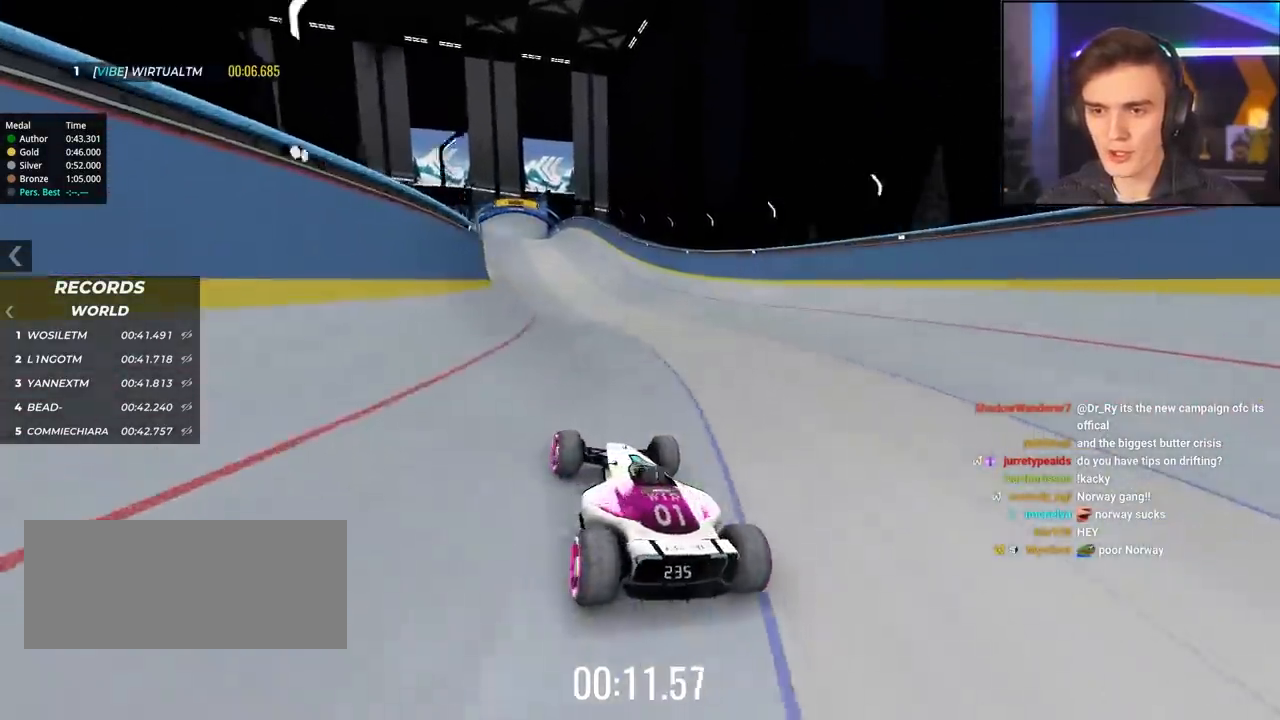
{"keys": ["right", "up"], "events": [[50, "right", "up"], [333, "right", "down"]]}
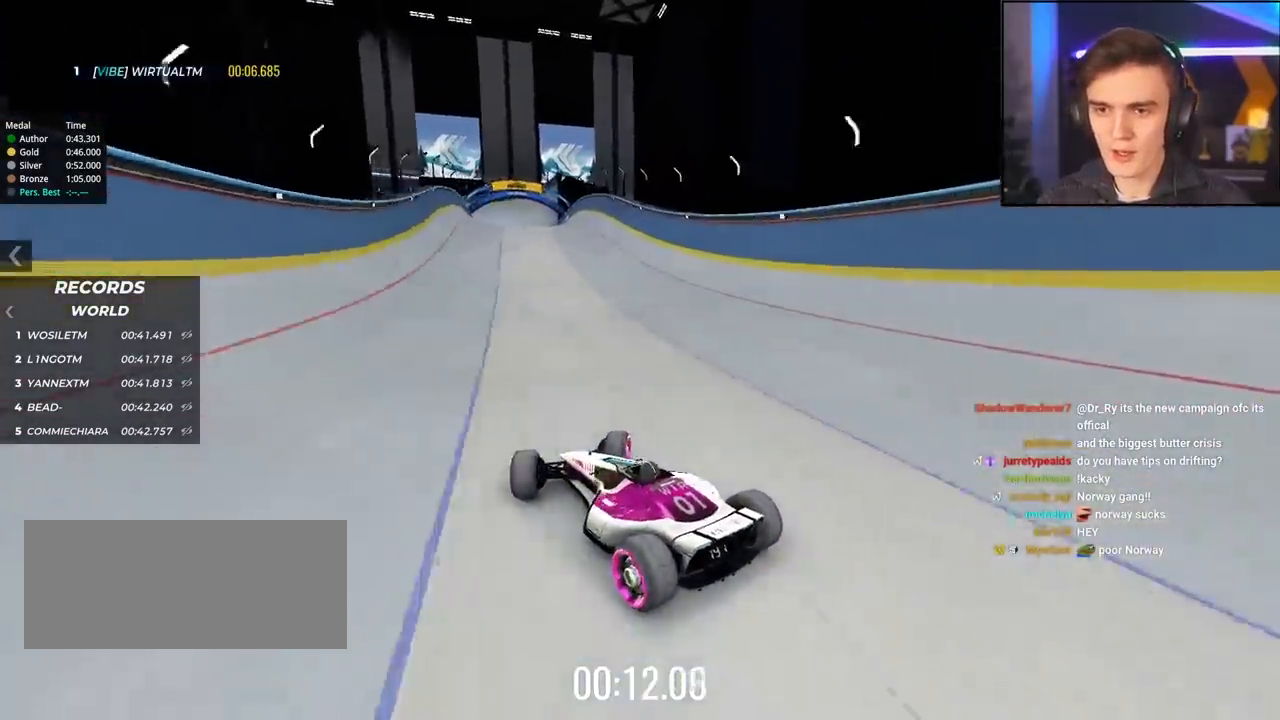
{"keys": ["up"], "events": [[300, "right", "up"], [400, "right", "down"], [450, "right", "up"]]}
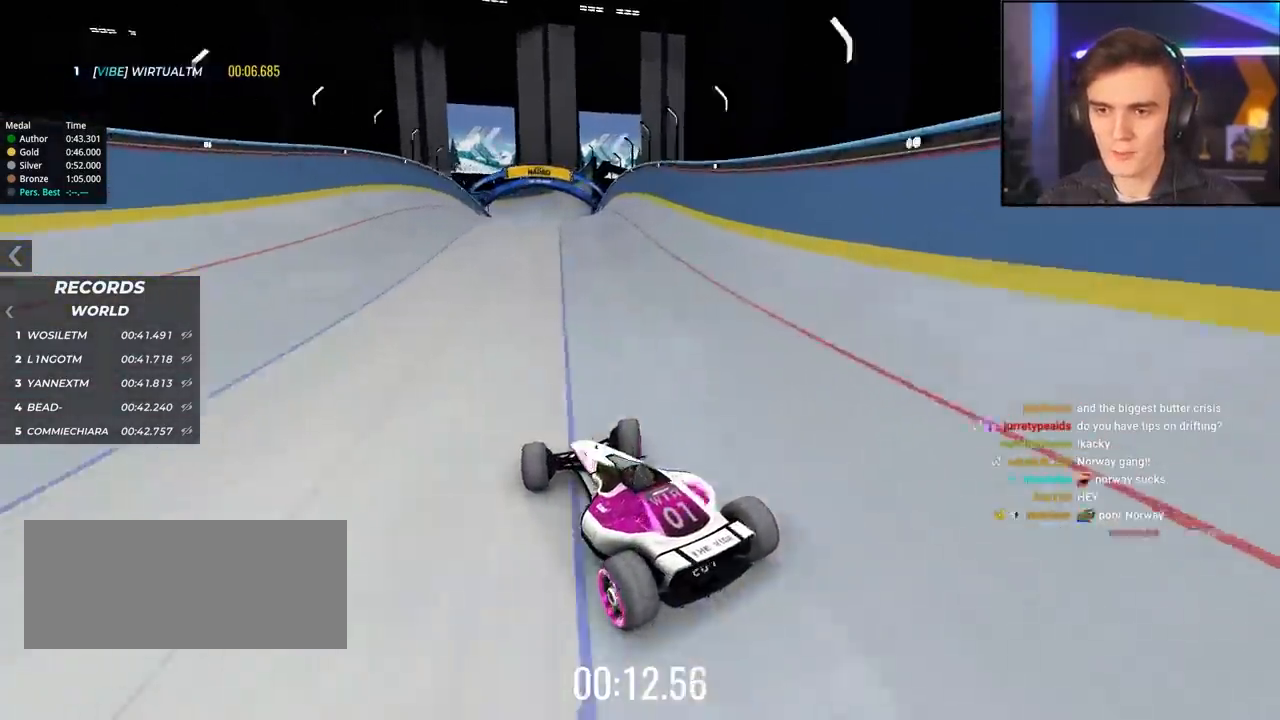
{"keys": ["up"], "events": [[133, "right", "down"], [183, "right", "up"]]}
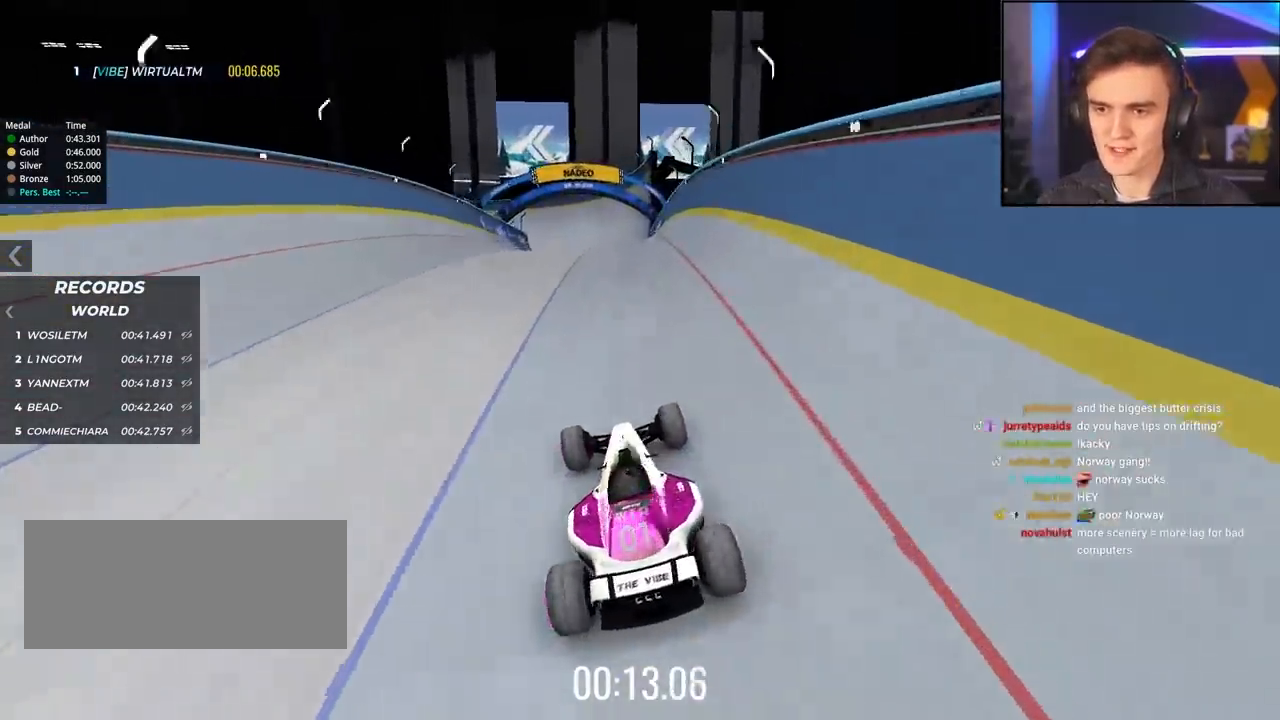
{"keys": ["up"], "events": []}
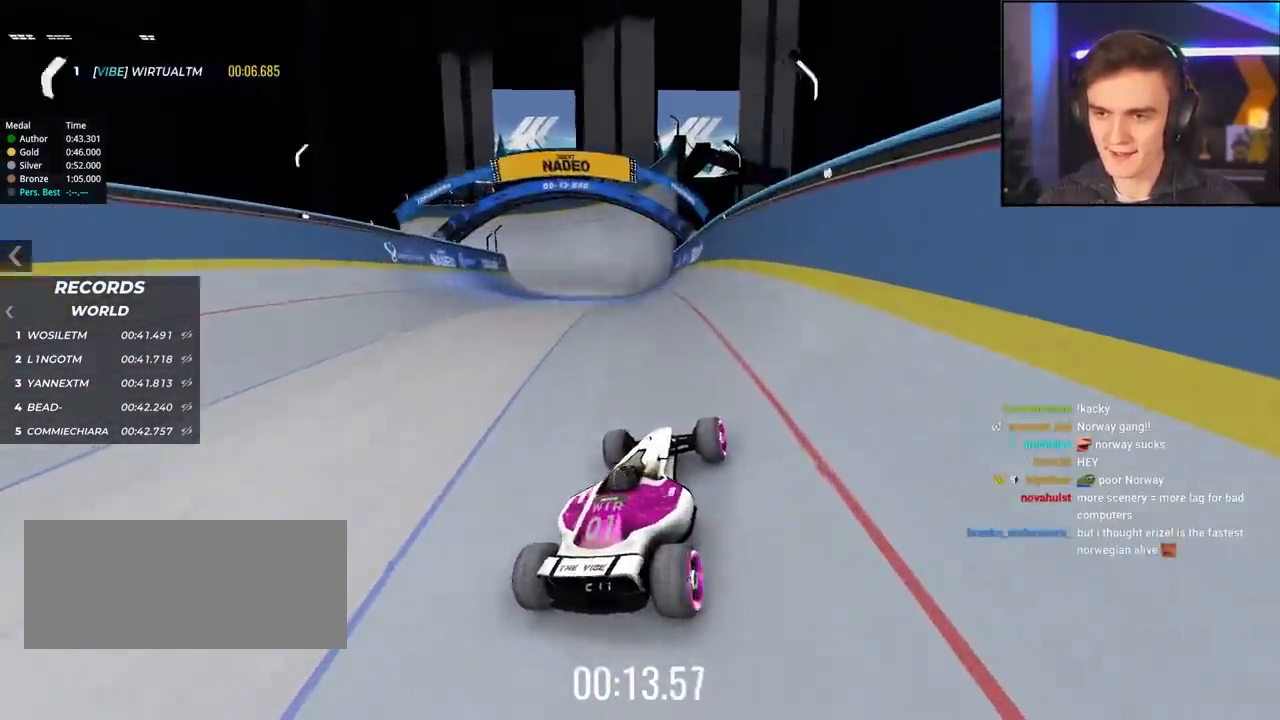
{"keys": ["left", "up"], "events": [[117, "left", "down"], [200, "left", "up"], [400, "left", "down"]]}
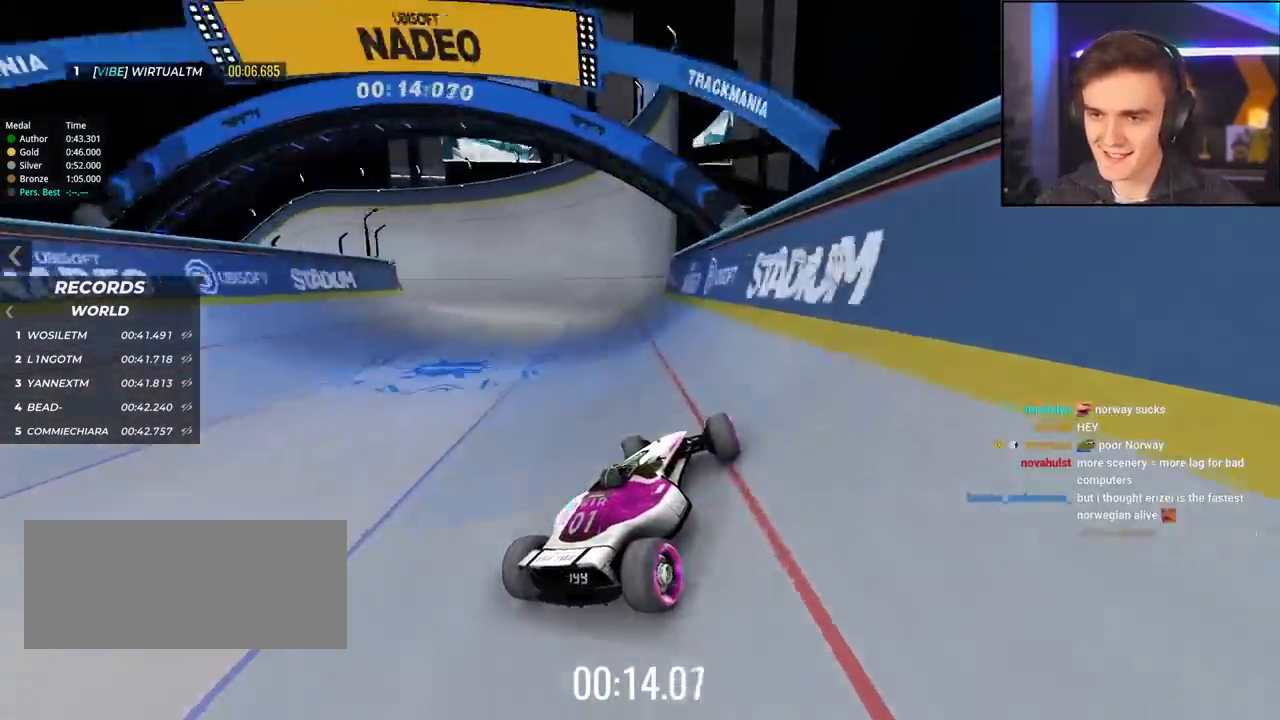
{"keys": ["left", "up"], "events": [[367, "left", "up"], [450, "left", "down"]]}
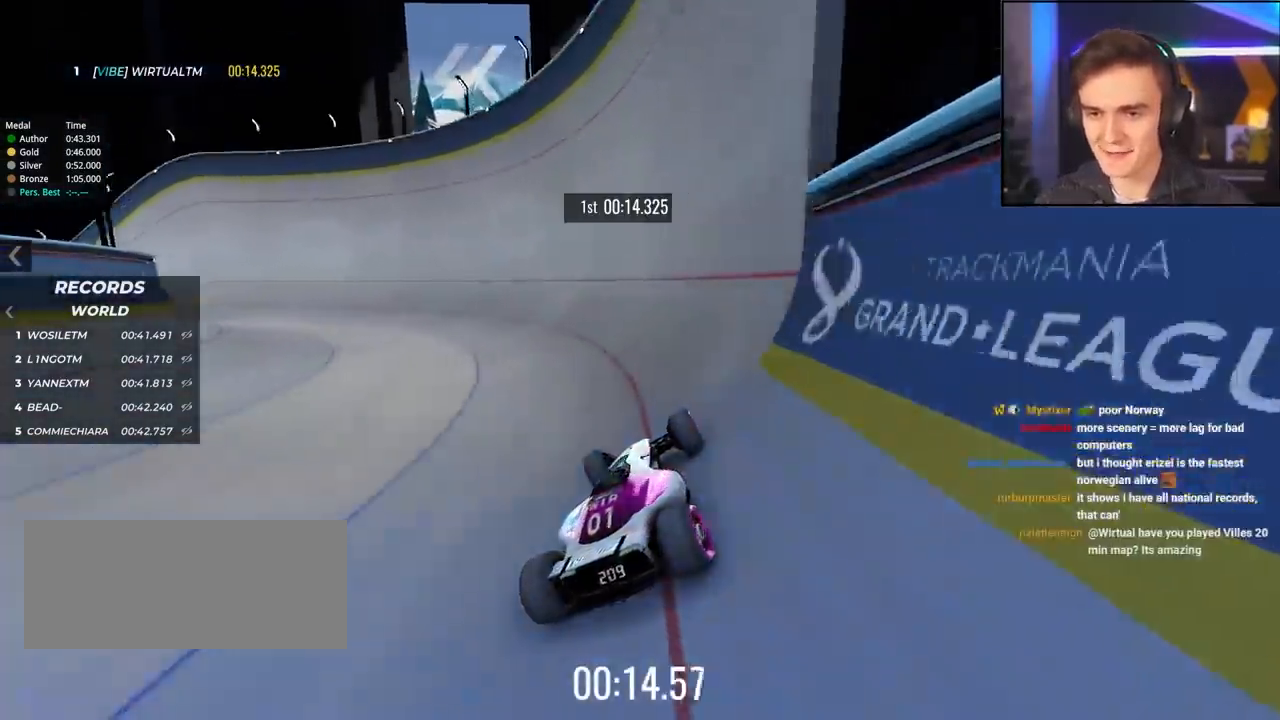
{"keys": ["up"], "events": [[50, "left", "up"], [150, "left", "down"], [283, "left", "up"]]}
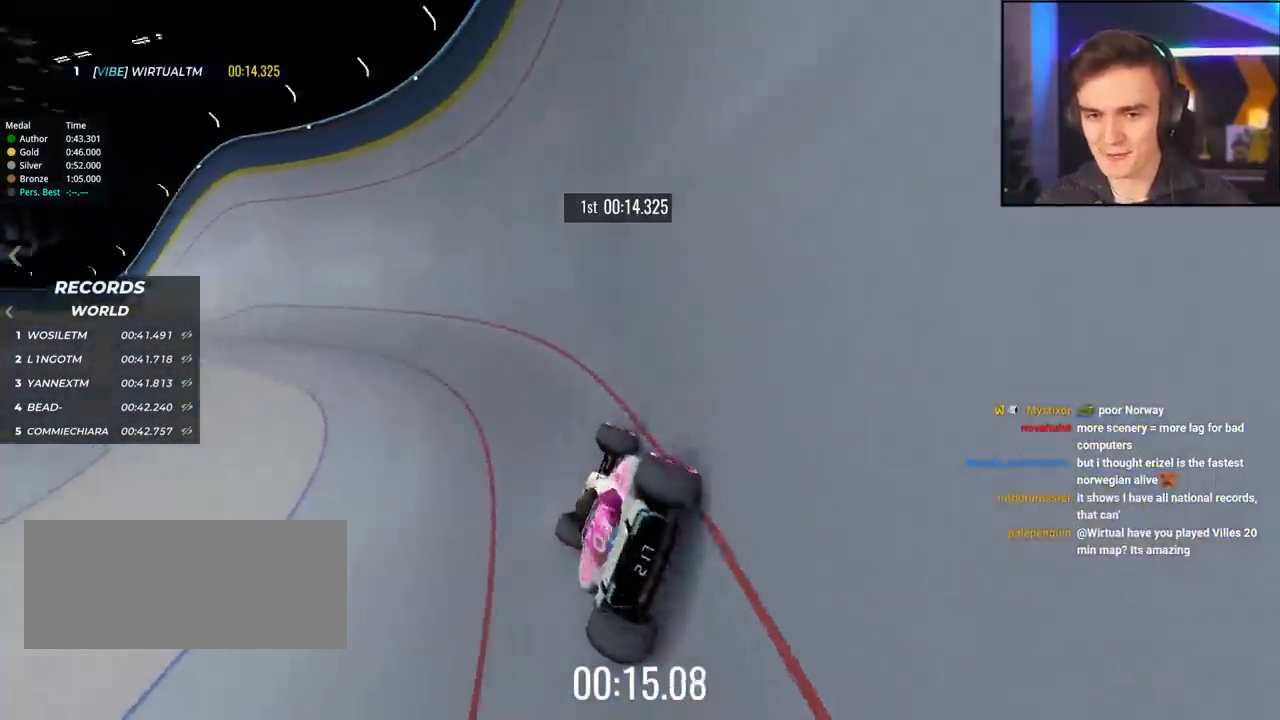
{"keys": ["up"], "events": []}
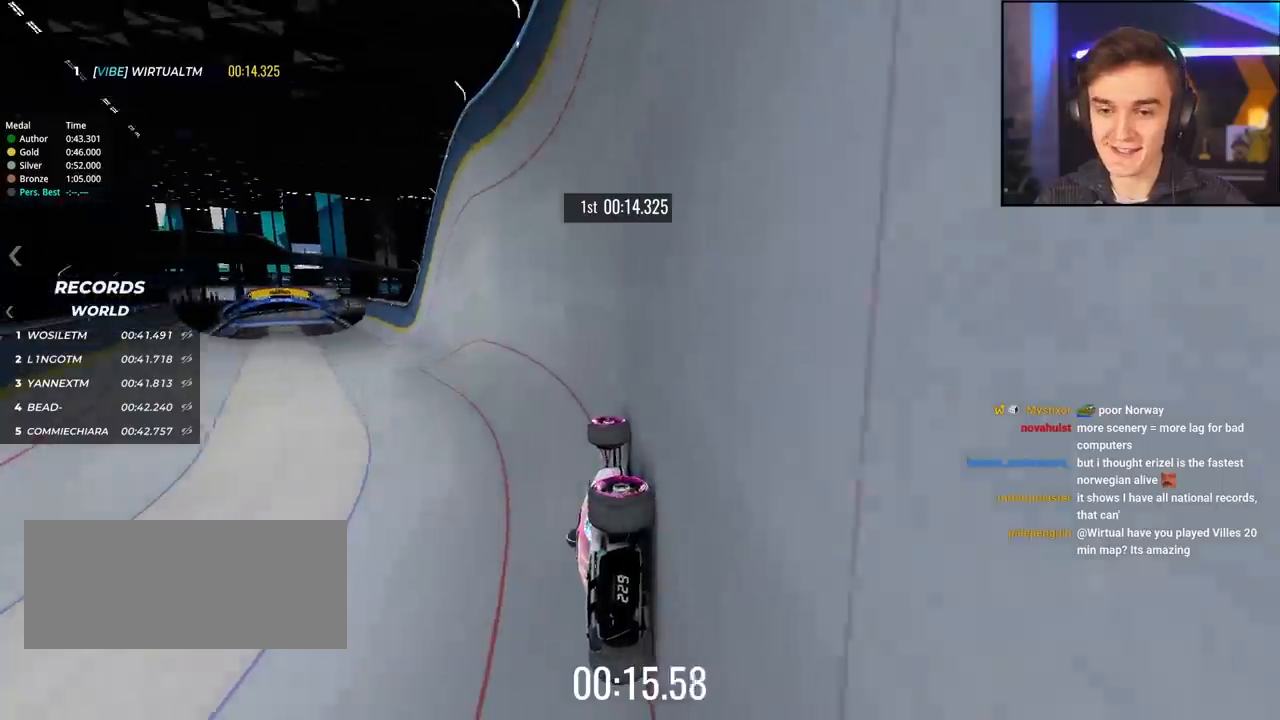
{"keys": ["up"], "events": [[83, "left", "down"], [317, "left", "up"]]}
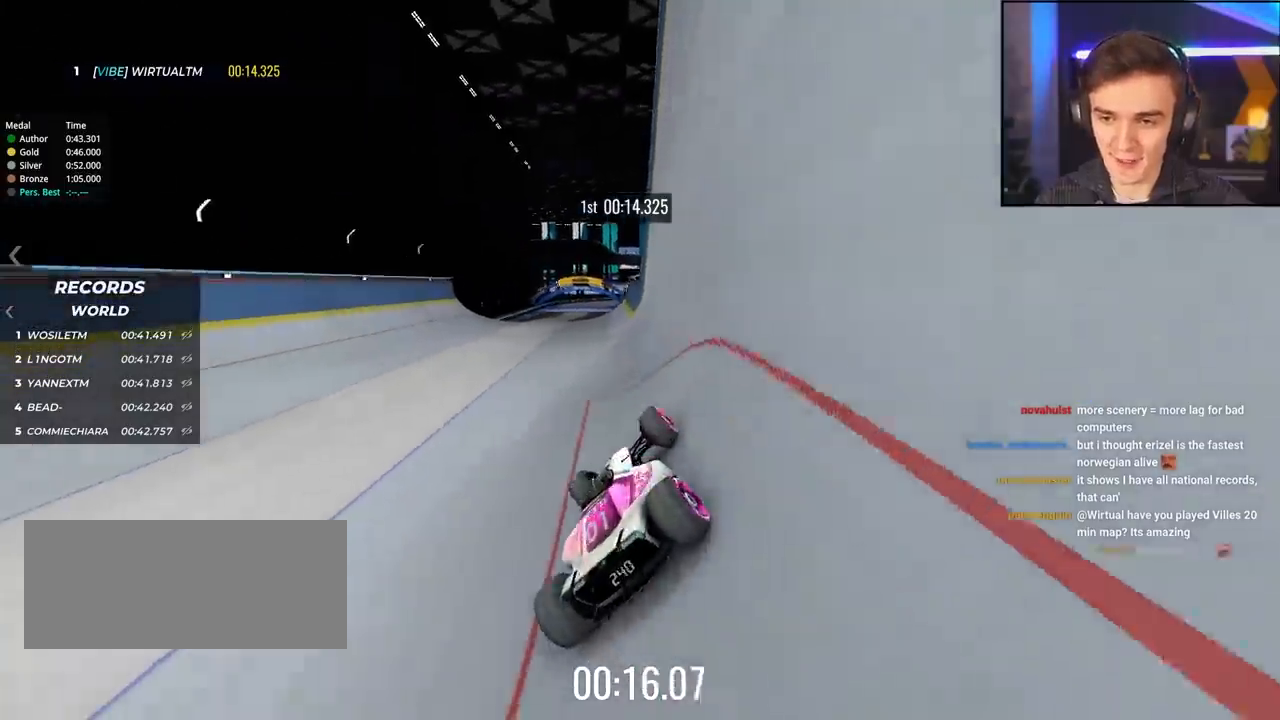
{"keys": ["right", "up"], "events": [[183, "right", "down"], [333, "right", "up"], [383, "right", "down"]]}
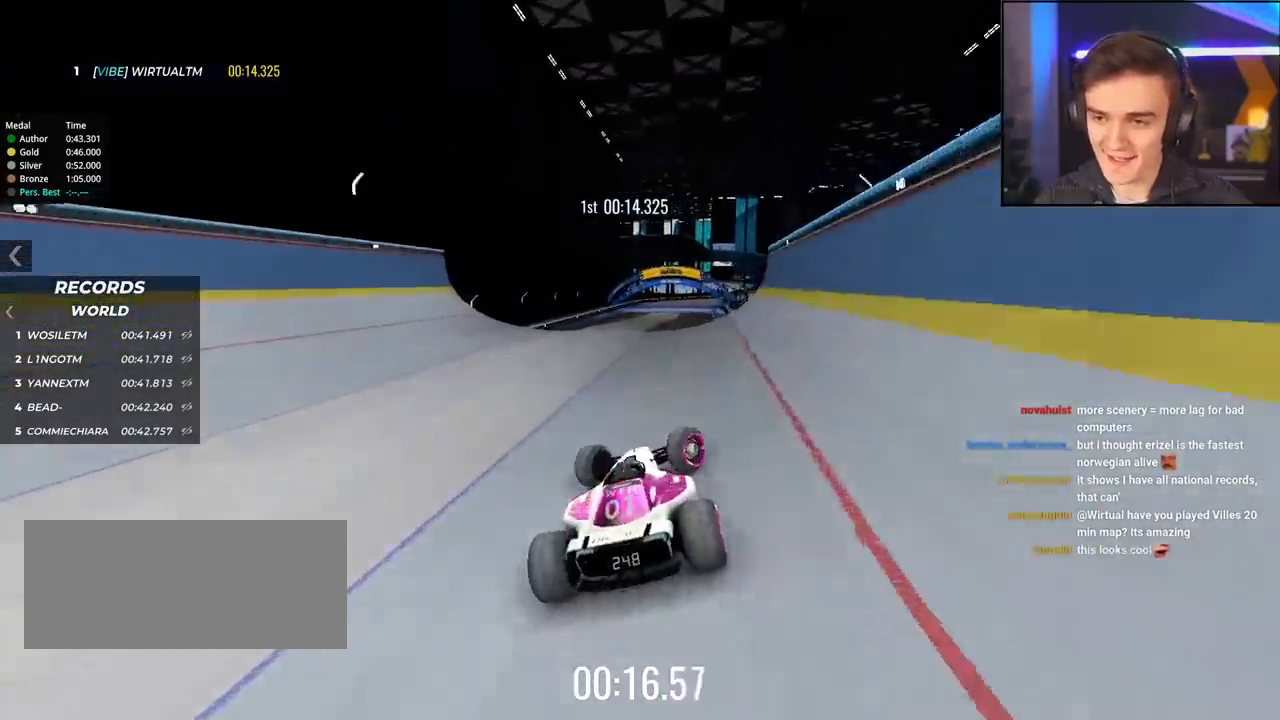
{"keys": ["up"], "events": [[17, "right", "up"], [117, "left", "down"], [250, "left", "up"], [350, "left", "down"], [450, "left", "up"]]}
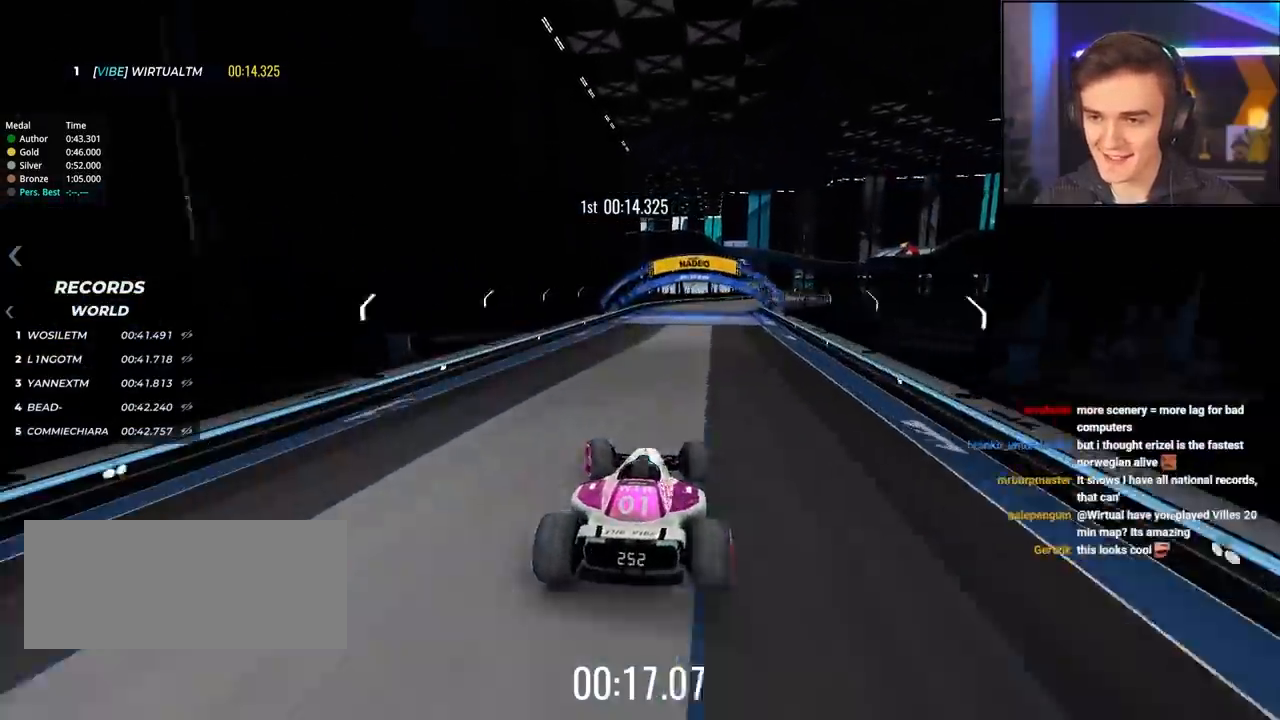
{"keys": ["up"], "events": [[133, "right", "down"], [217, "right", "up"], [367, "right", "down"], [450, "right", "up"]]}
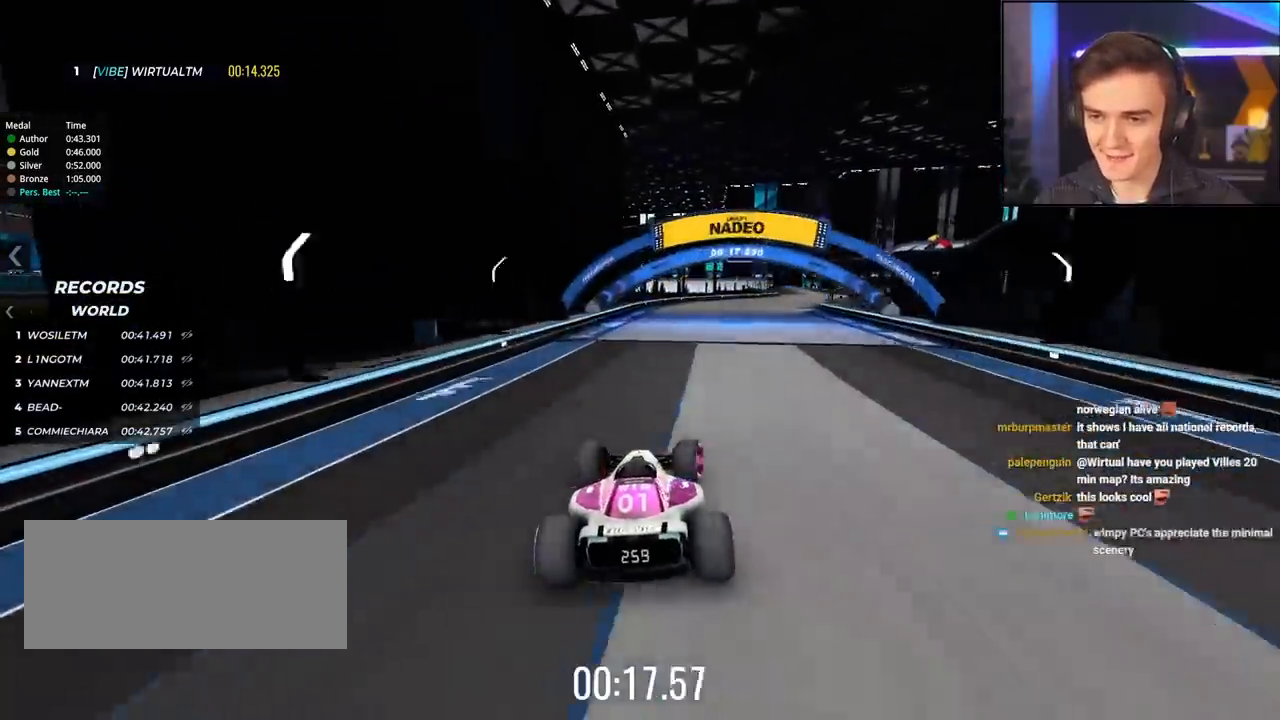
{"keys": ["right", "up"], "events": [[50, "right", "down"], [233, "right", "up"], [433, "right", "down"]]}